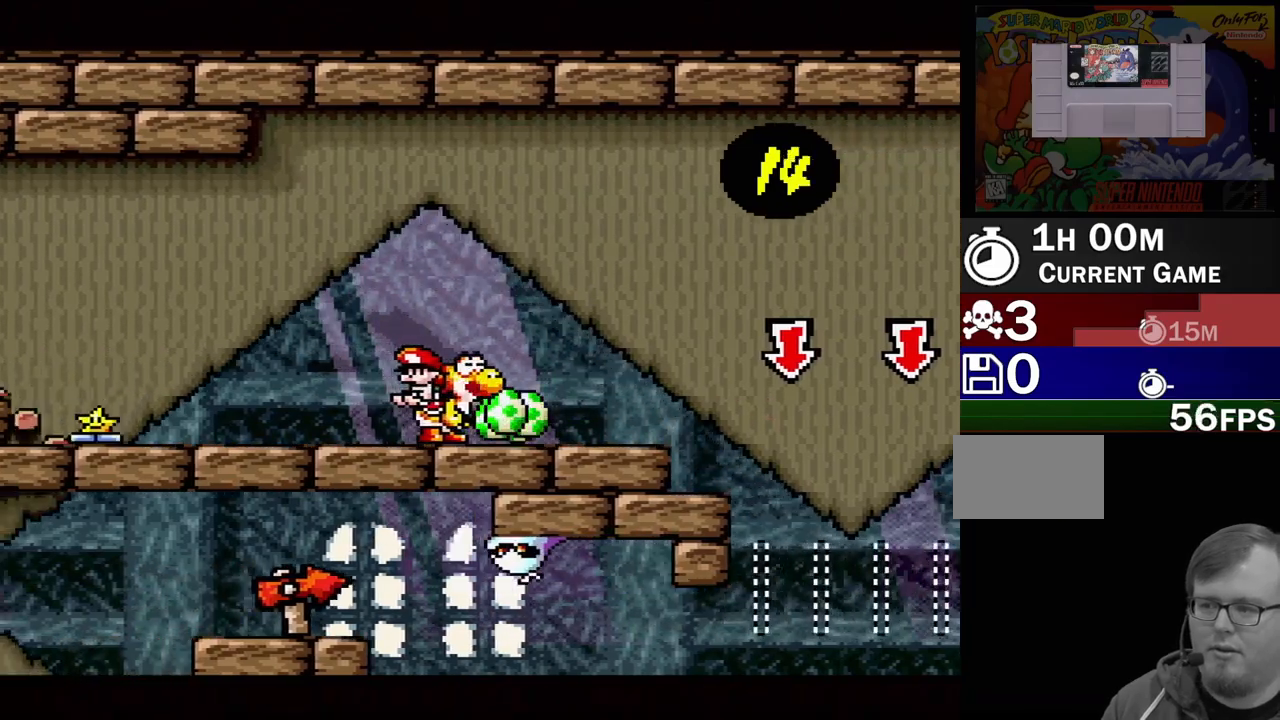
Gameplay with a controller (Nintendo layout); each line is a JSON object with the inputs held at the frame after it. "events" lists button and stick changes between this image and that frame as [ms after this image, input, new state], when the widget could be followed in between. Not read: L3 R3.
{"buttons": ["B", "Y"], "events": [[283, "Y", "up"], [367, "Y", "down"], [450, "B", "down"], [483, "DPAD_LEFT", "up"]]}
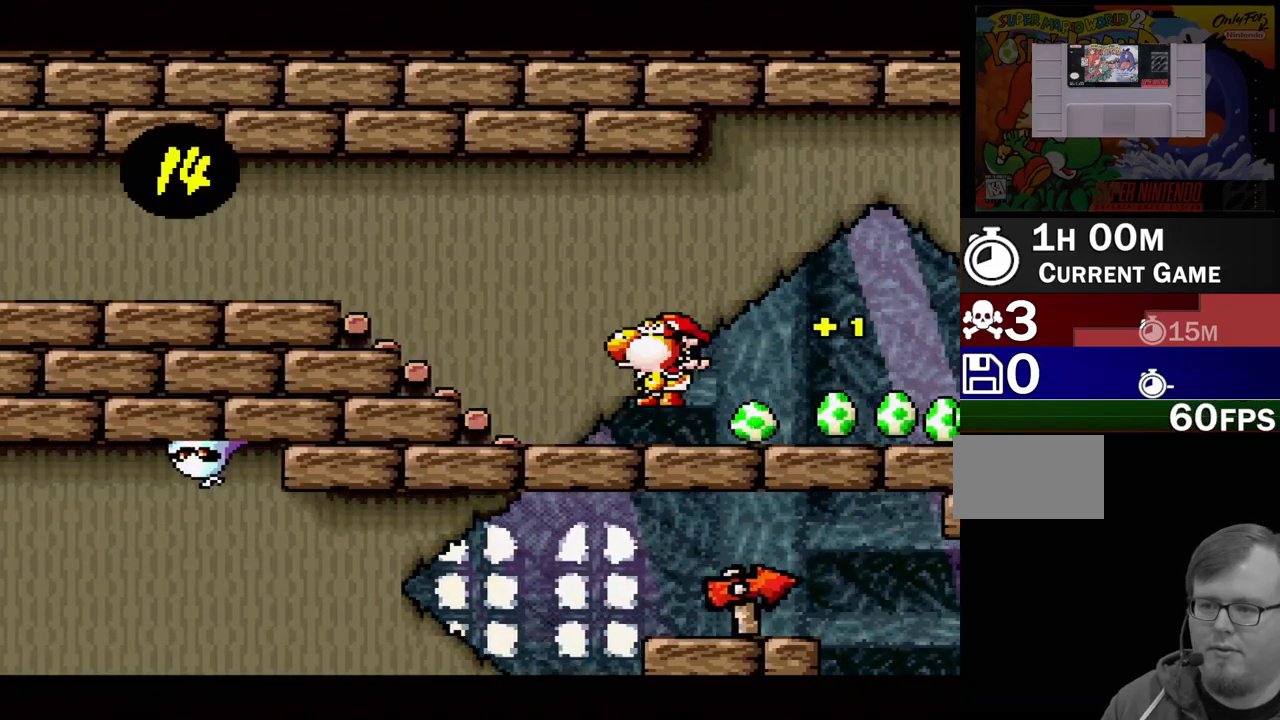
{"buttons": ["Y", "DPAD_RIGHT"], "events": [[17, "Y", "up"], [117, "B", "up"], [117, "DPAD_RIGHT", "down"], [117, "Y", "down"]]}
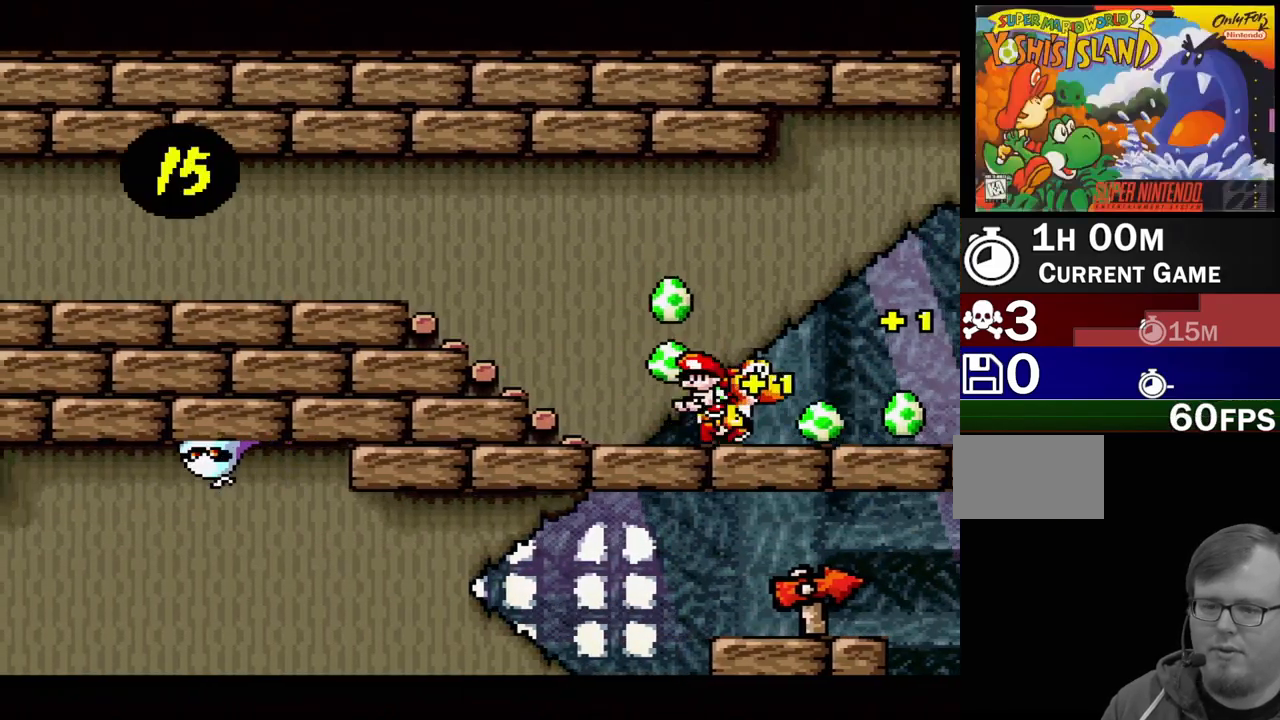
{"buttons": ["Y", "DPAD_RIGHT"], "events": []}
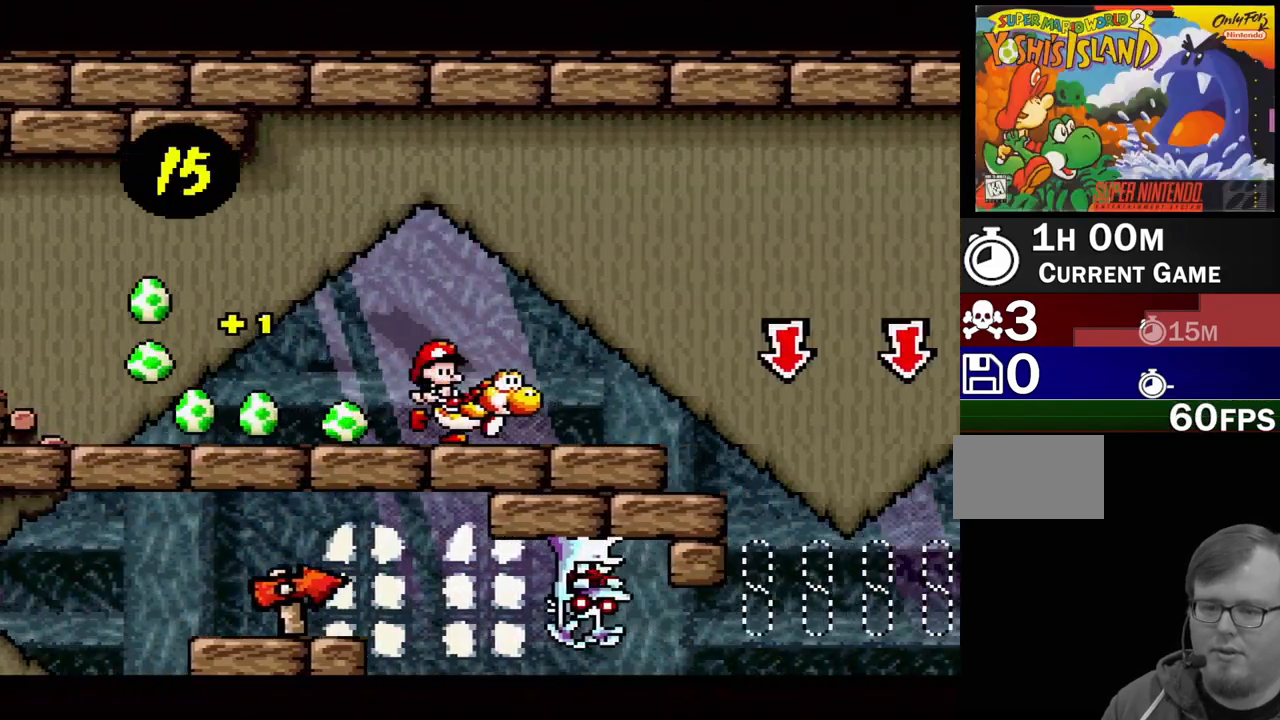
{"buttons": ["B", "Y", "DPAD_RIGHT"], "events": [[267, "DPAD_UP", "down"], [300, "DPAD_LEFT", "down"], [300, "DPAD_RIGHT", "up"], [333, "B", "down"], [400, "DPAD_LEFT", "up"], [433, "DPAD_RIGHT", "down"], [450, "DPAD_UP", "up"]]}
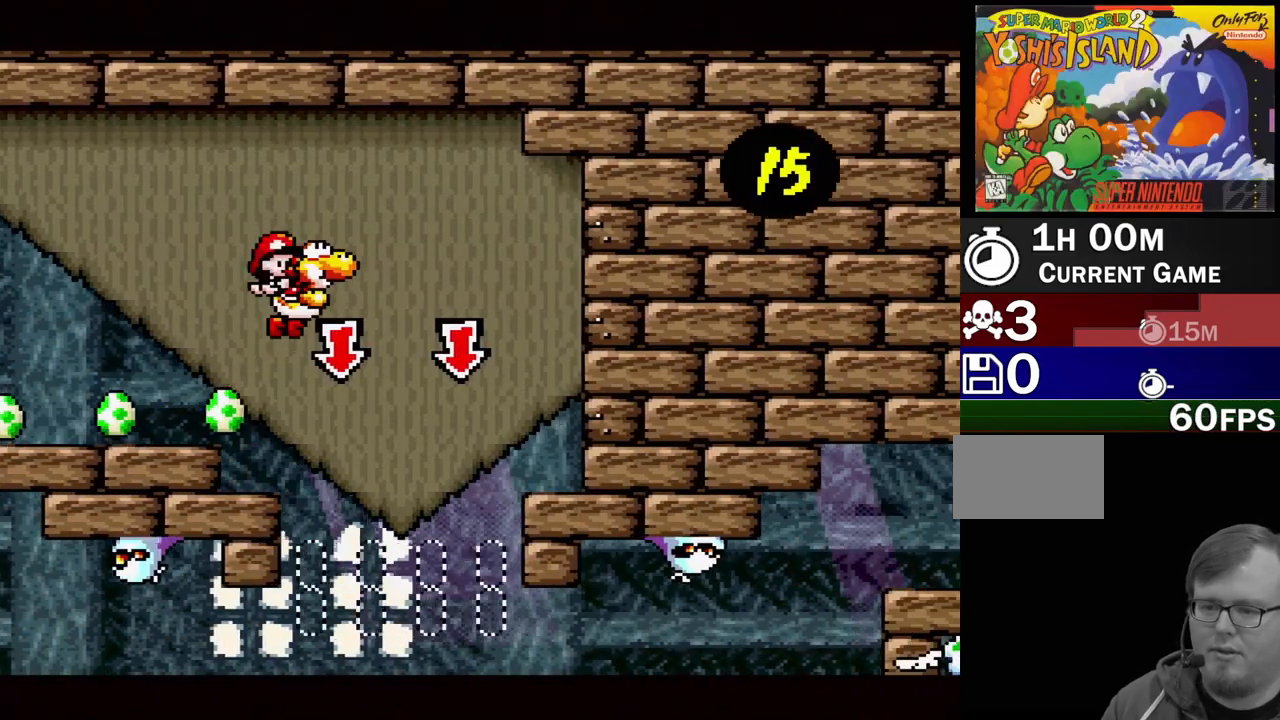
{"buttons": ["Y"], "events": [[100, "B", "up"], [100, "DPAD_RIGHT", "up"], [167, "DPAD_LEFT", "down"], [383, "DPAD_LEFT", "up"]]}
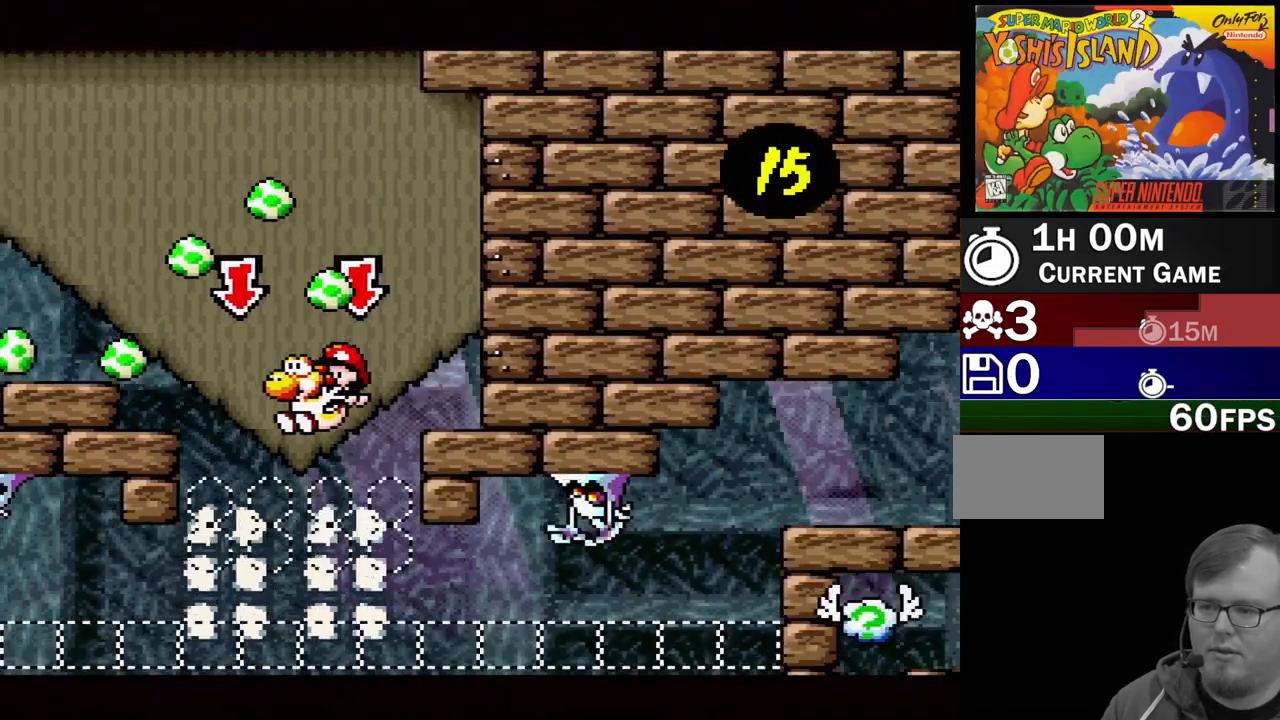
{"buttons": ["B", "Y"], "events": [[167, "B", "down"], [267, "DPAD_RIGHT", "down"], [400, "DPAD_RIGHT", "up"]]}
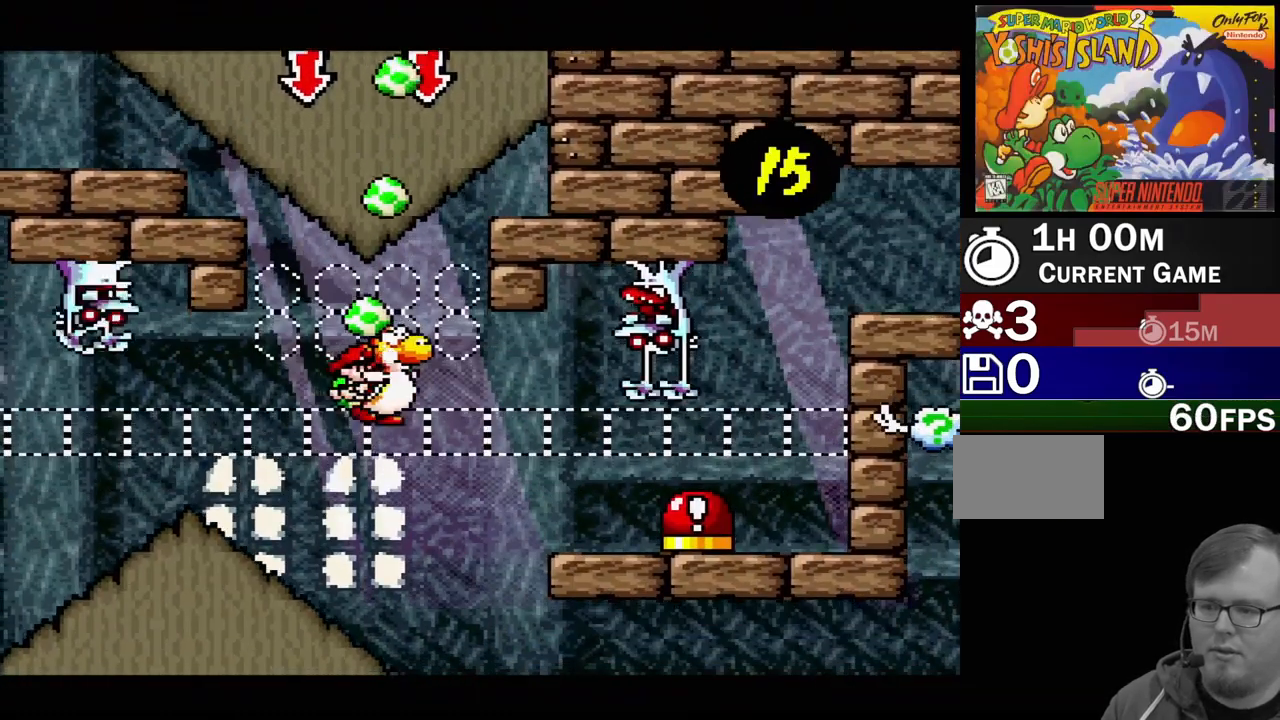
{"buttons": ["B", "Y"], "events": [[50, "DPAD_RIGHT", "down"], [167, "B", "up"], [283, "B", "down"], [500, "DPAD_RIGHT", "up"]]}
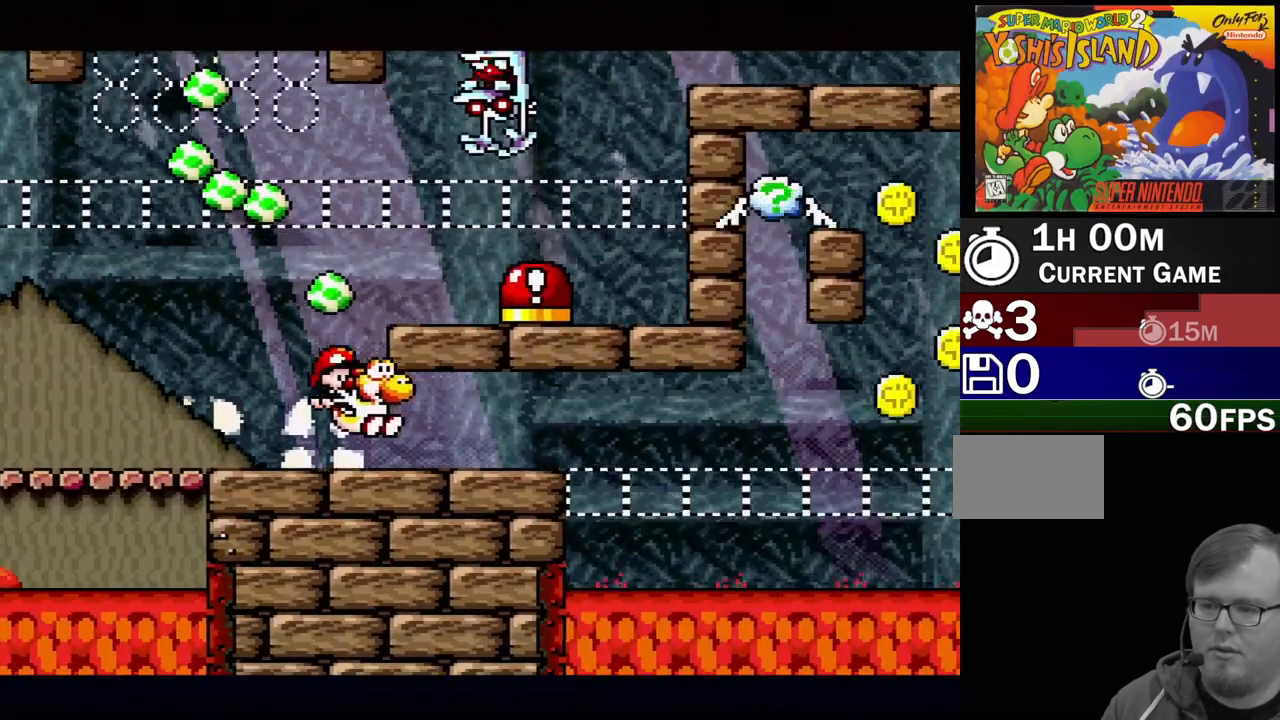
{"buttons": ["B", "Y", "DPAD_RIGHT"], "events": [[67, "DPAD_LEFT", "down"], [150, "B", "up"], [217, "DPAD_LEFT", "up"], [400, "B", "down"], [467, "DPAD_RIGHT", "down"]]}
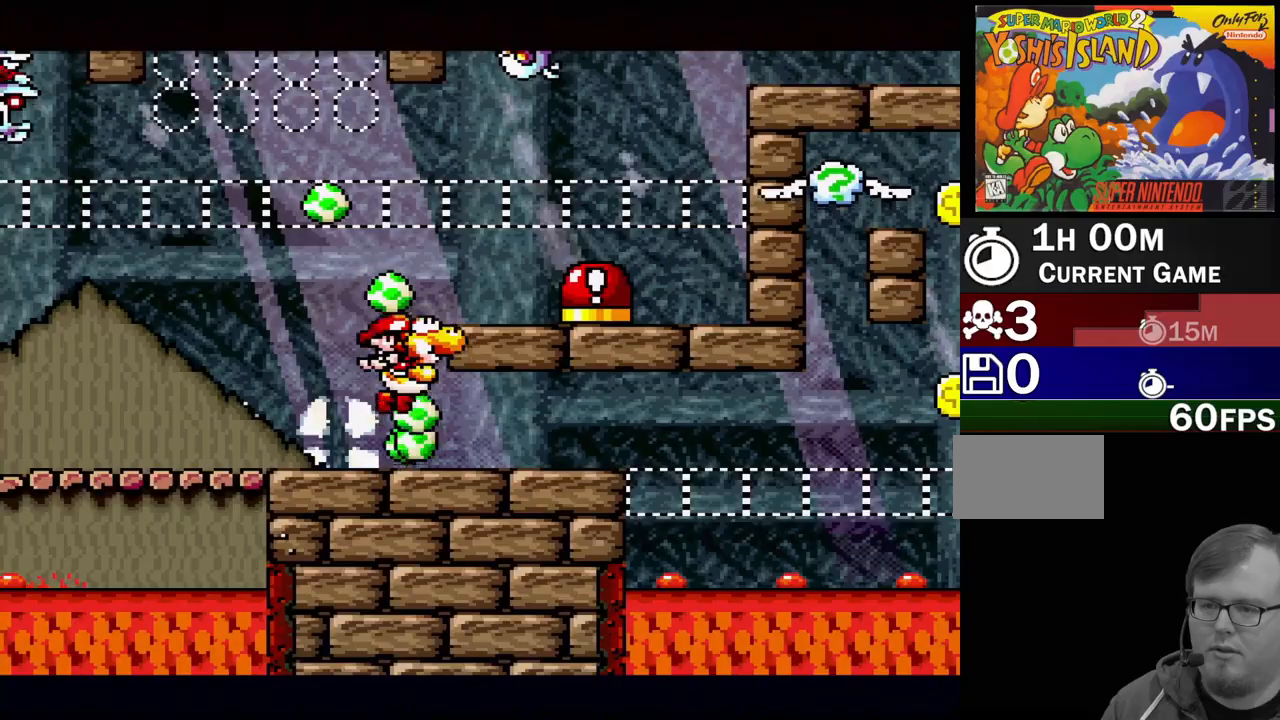
{"buttons": ["B", "Y", "DPAD_RIGHT"], "events": [[233, "B", "up"], [233, "DPAD_RIGHT", "up"], [467, "DPAD_RIGHT", "down"], [500, "B", "down"]]}
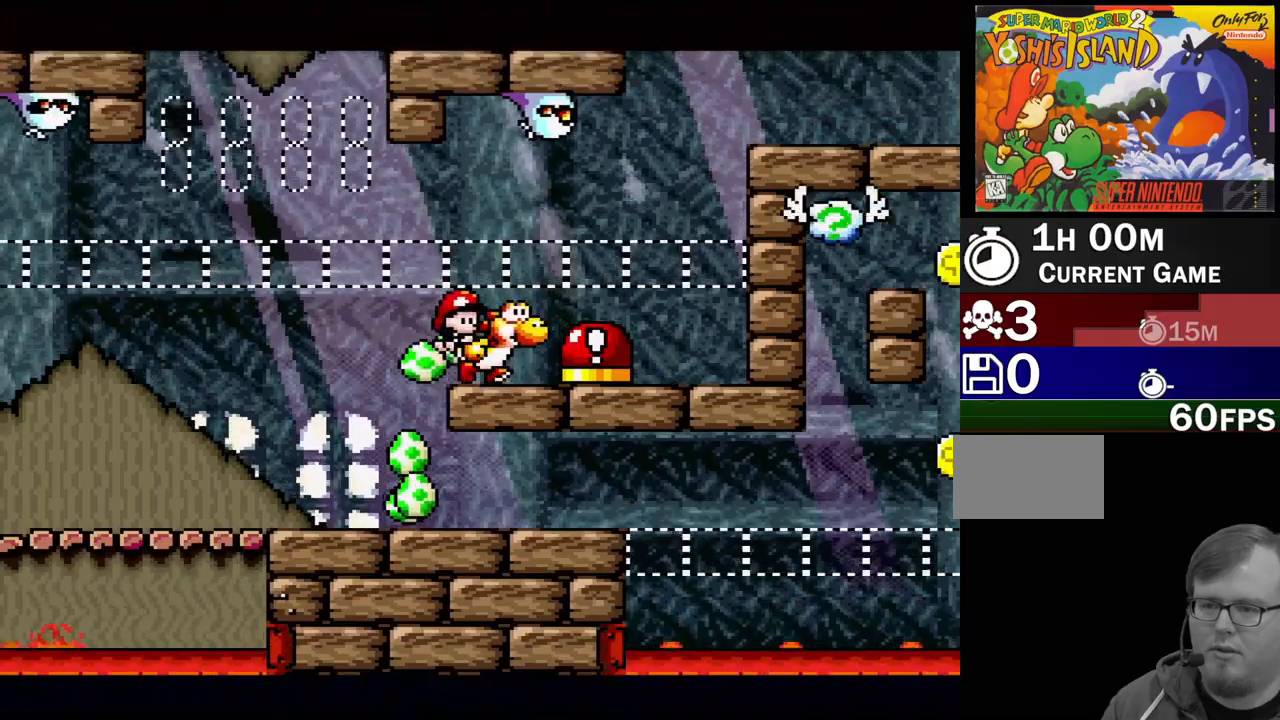
{"buttons": ["Y", "DPAD_LEFT"], "events": [[300, "B", "up"], [300, "DPAD_DOWN", "down"], [333, "DPAD_DOWN", "up"], [333, "DPAD_RIGHT", "up"], [350, "DPAD_LEFT", "down"]]}
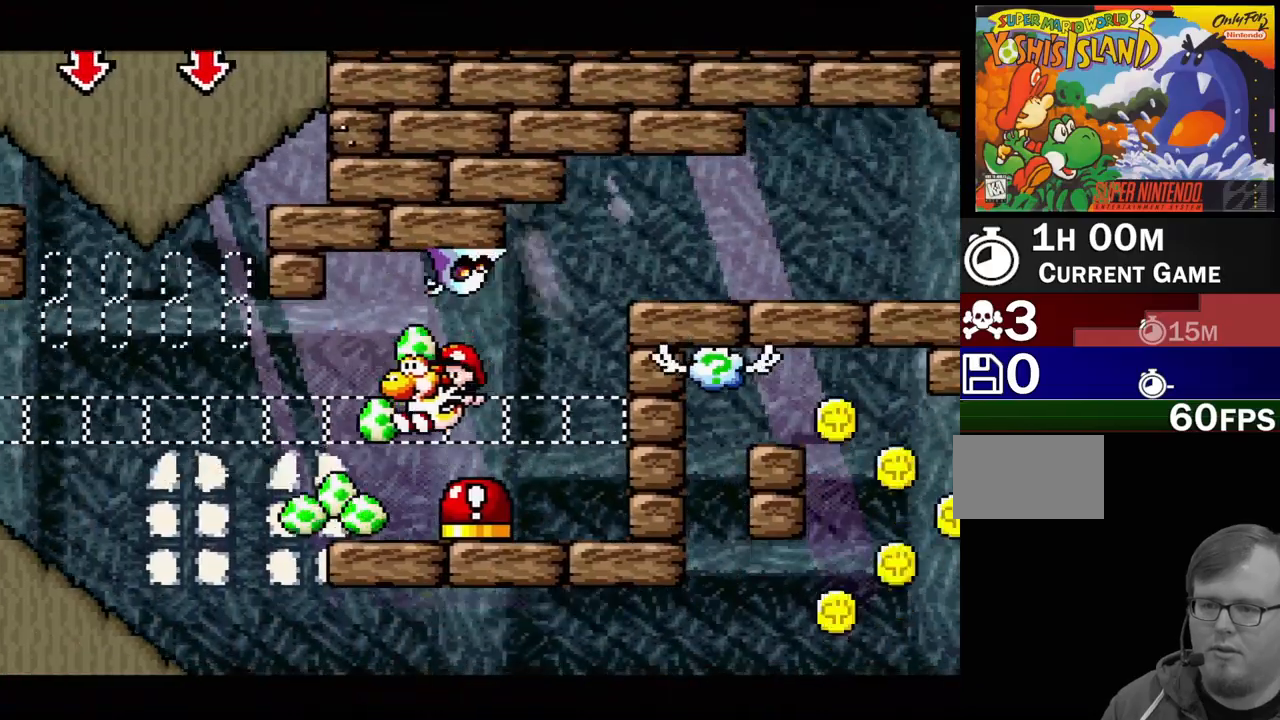
{"buttons": ["Y", "DPAD_RIGHT"], "events": [[33, "DPAD_LEFT", "up"], [117, "DPAD_RIGHT", "down"]]}
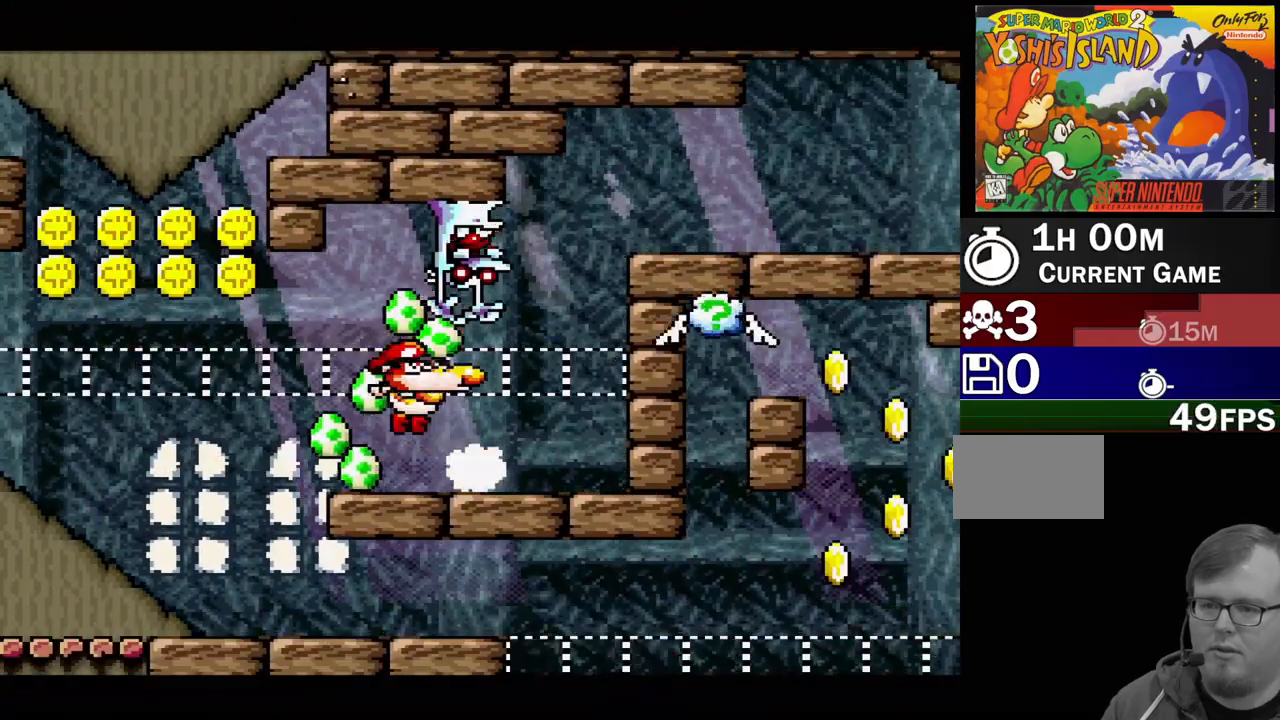
{"buttons": ["Y"], "events": [[500, "DPAD_RIGHT", "up"]]}
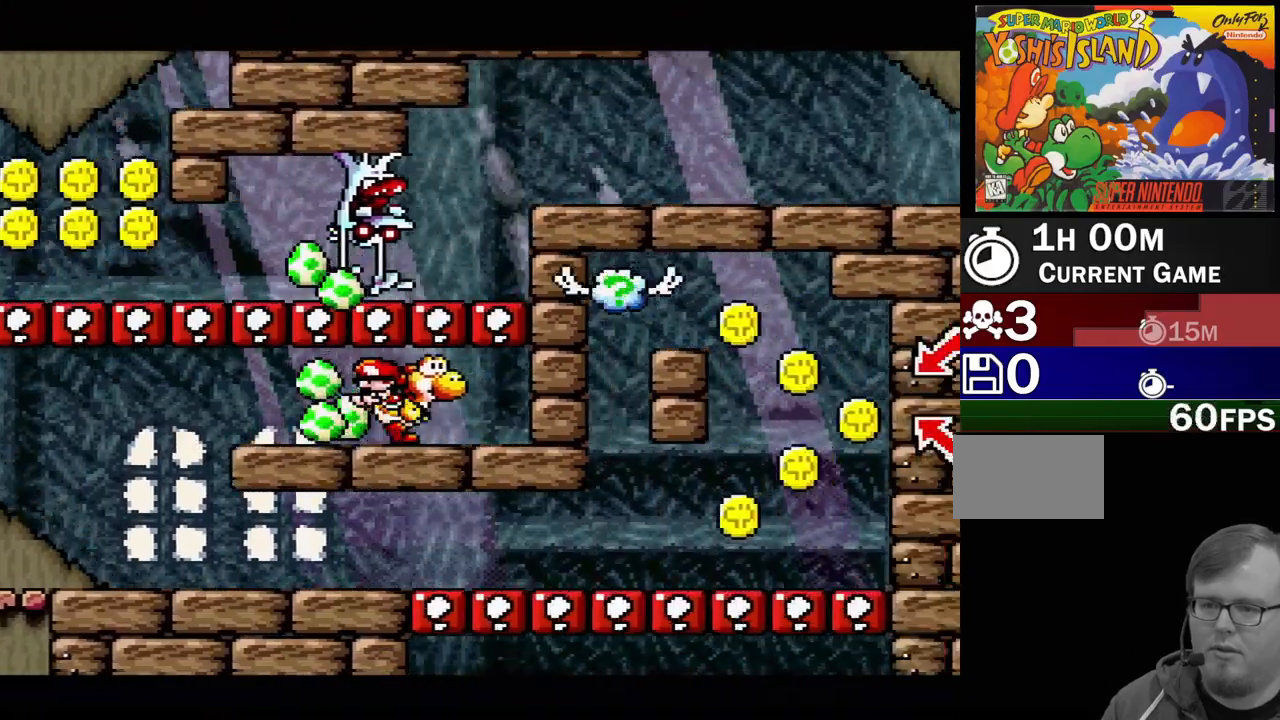
{"buttons": ["Y", "DPAD_LEFT"], "events": [[83, "DPAD_LEFT", "down"]]}
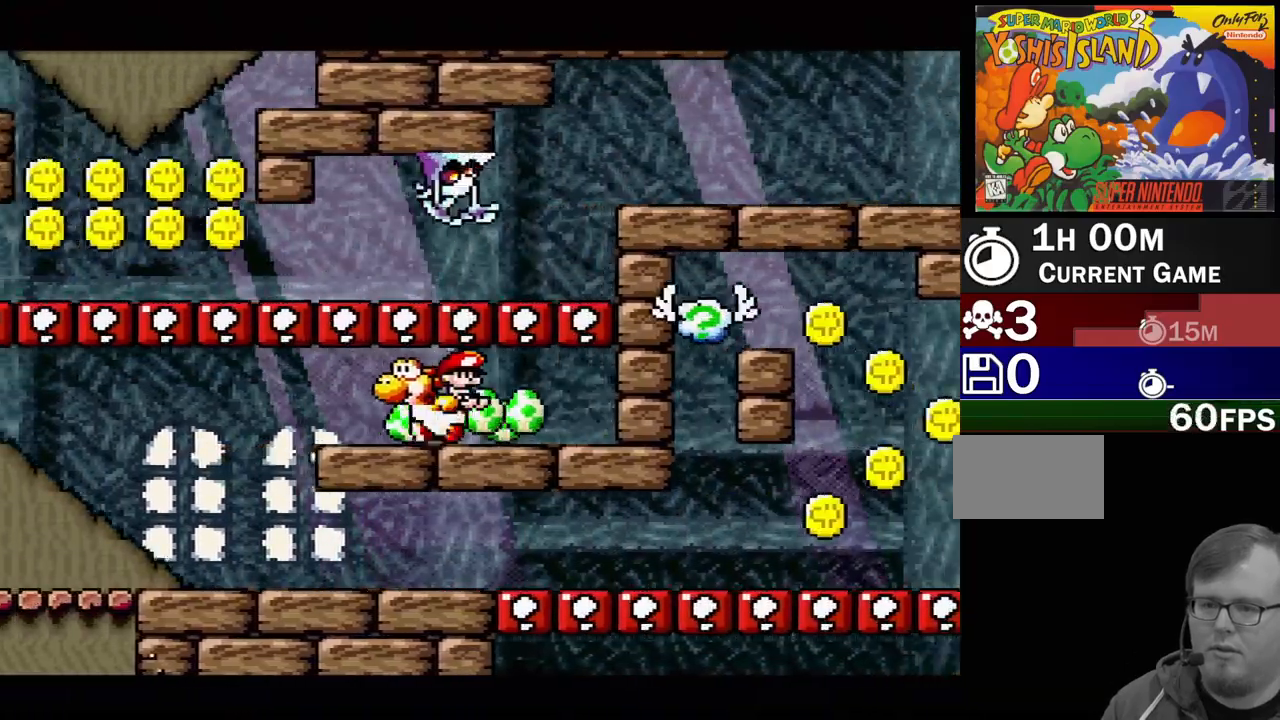
{"buttons": ["Y", "DPAD_RIGHT"], "events": [[233, "DPAD_UP", "down"], [300, "DPAD_LEFT", "up"], [317, "DPAD_RIGHT", "down"], [317, "DPAD_UP", "up"]]}
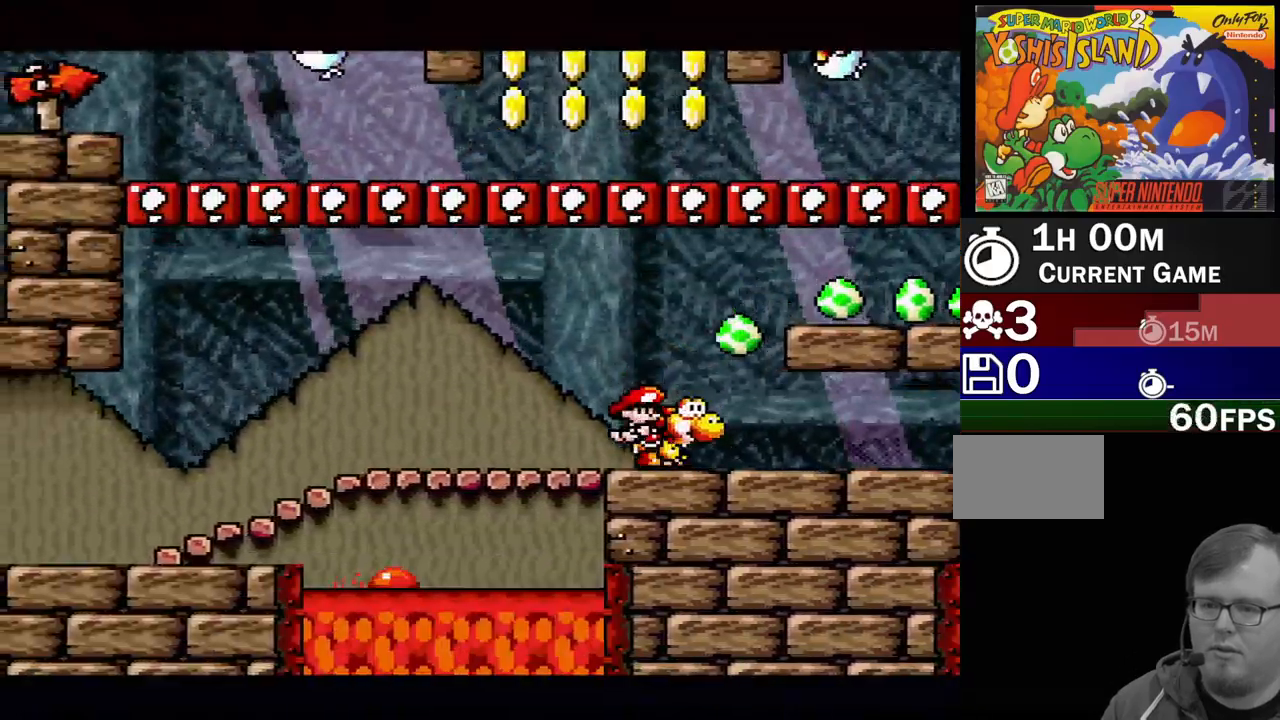
{"buttons": ["DPAD_RIGHT"], "events": [[400, "Y", "up"]]}
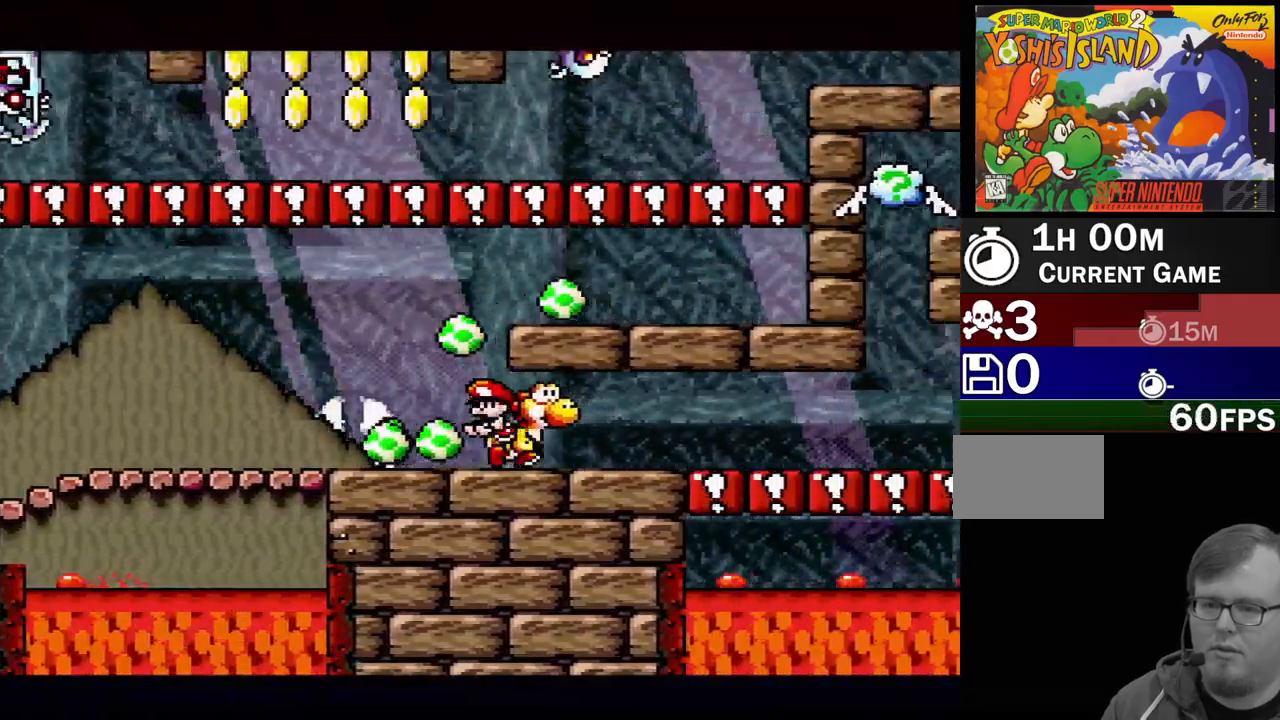
{"buttons": ["A", "DPAD_RIGHT"], "events": [[67, "A", "down"], [300, "DPAD_RIGHT", "up"], [450, "DPAD_RIGHT", "down"]]}
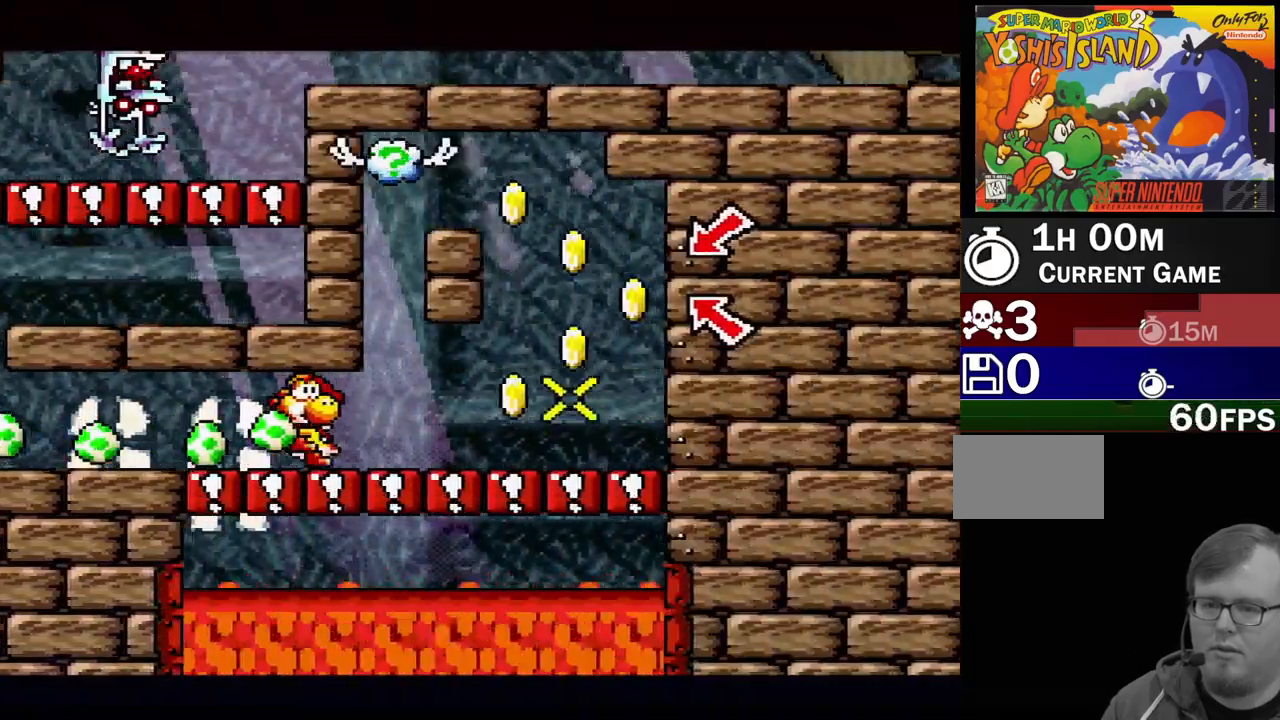
{"buttons": [], "events": [[217, "DPAD_RIGHT", "up"], [233, "R1", "down"], [350, "R1", "up"], [417, "A", "up"]]}
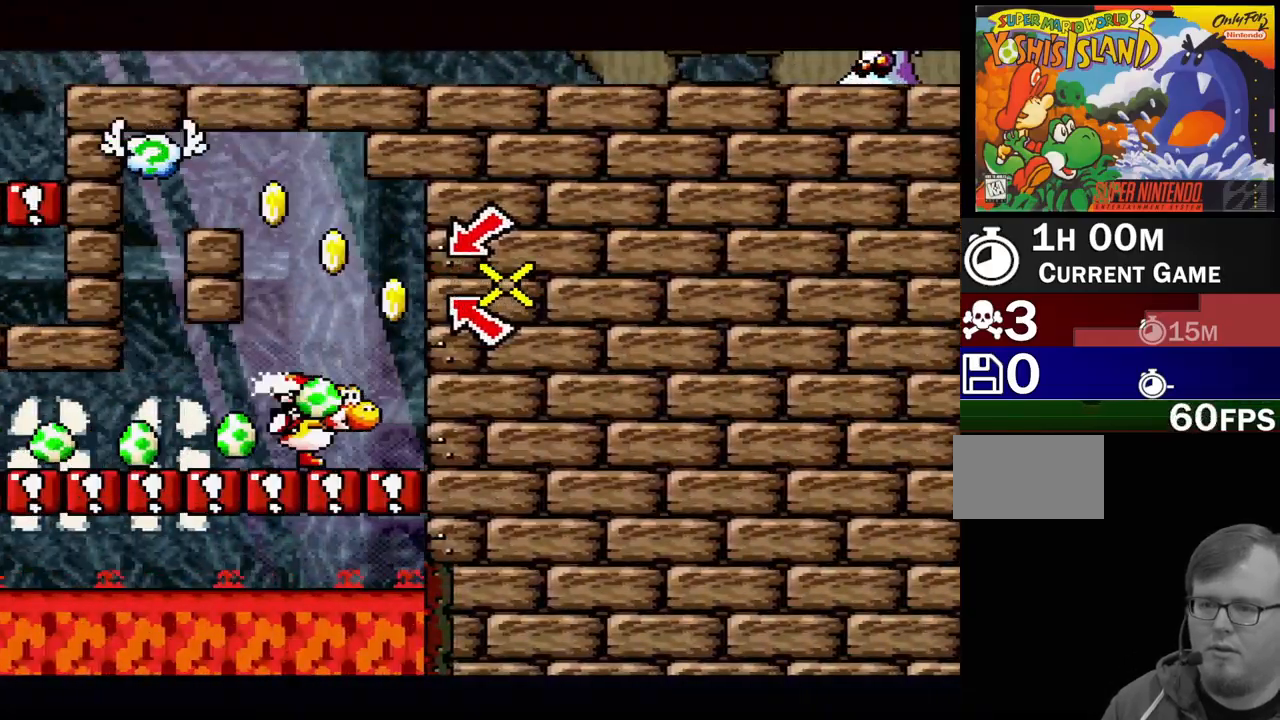
{"buttons": ["DPAD_LEFT"], "events": [[83, "DPAD_LEFT", "down"]]}
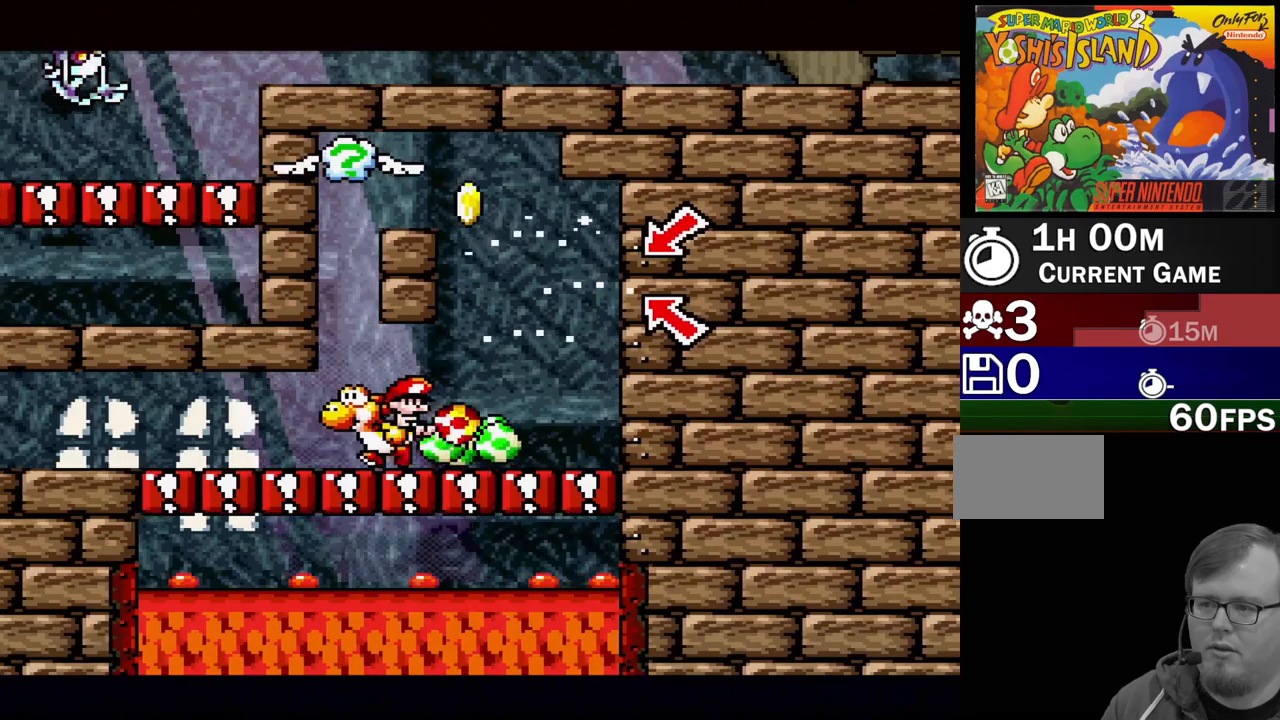
{"buttons": ["A", "R1"], "events": [[33, "DPAD_DOWN", "down"], [33, "DPAD_LEFT", "up"], [50, "DPAD_RIGHT", "down"], [67, "DPAD_DOWN", "up"], [317, "R1", "down"], [333, "A", "down"], [383, "DPAD_RIGHT", "up"]]}
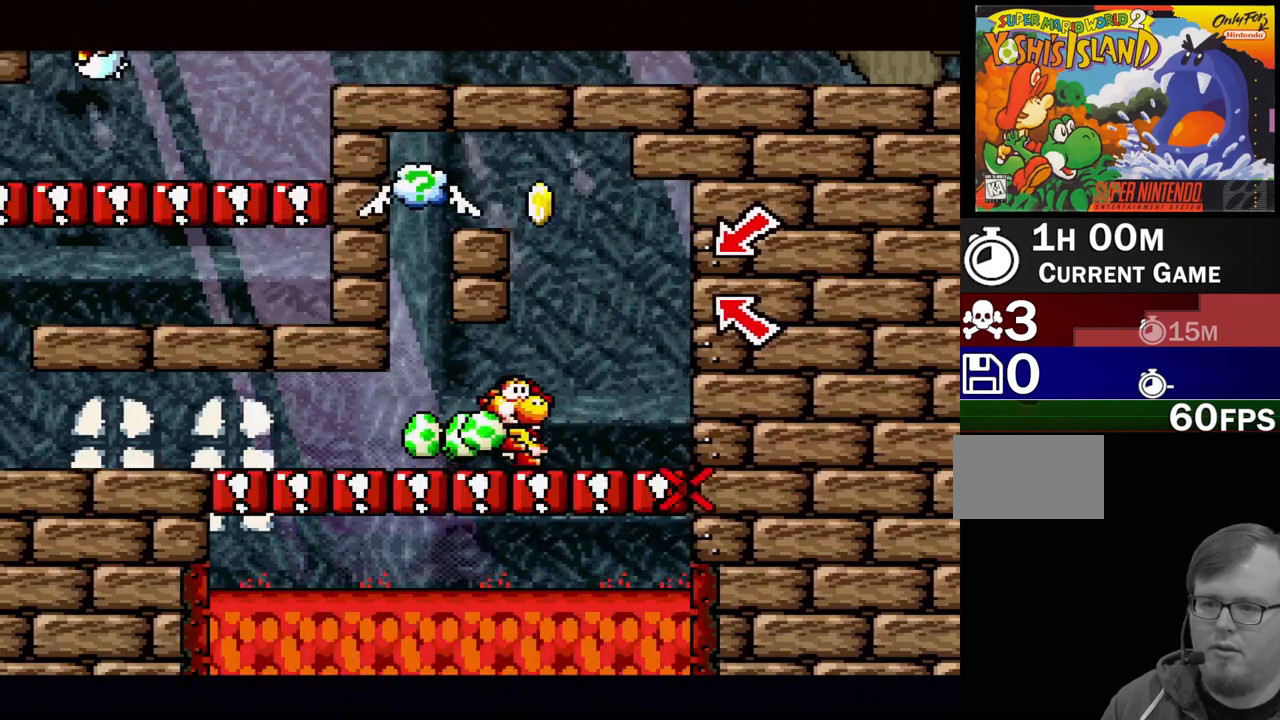
{"buttons": ["A", "R1"], "events": []}
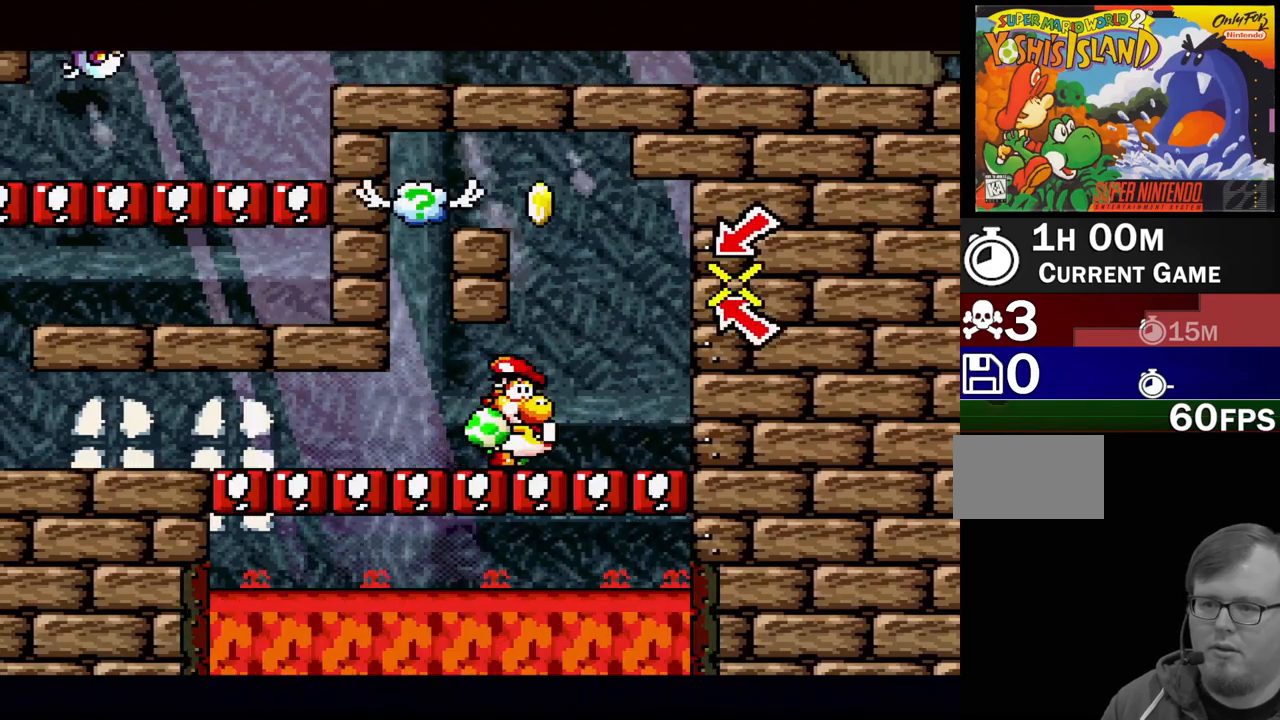
{"buttons": ["DPAD_LEFT"], "events": [[33, "A", "up"], [33, "R1", "up"], [350, "DPAD_LEFT", "down"]]}
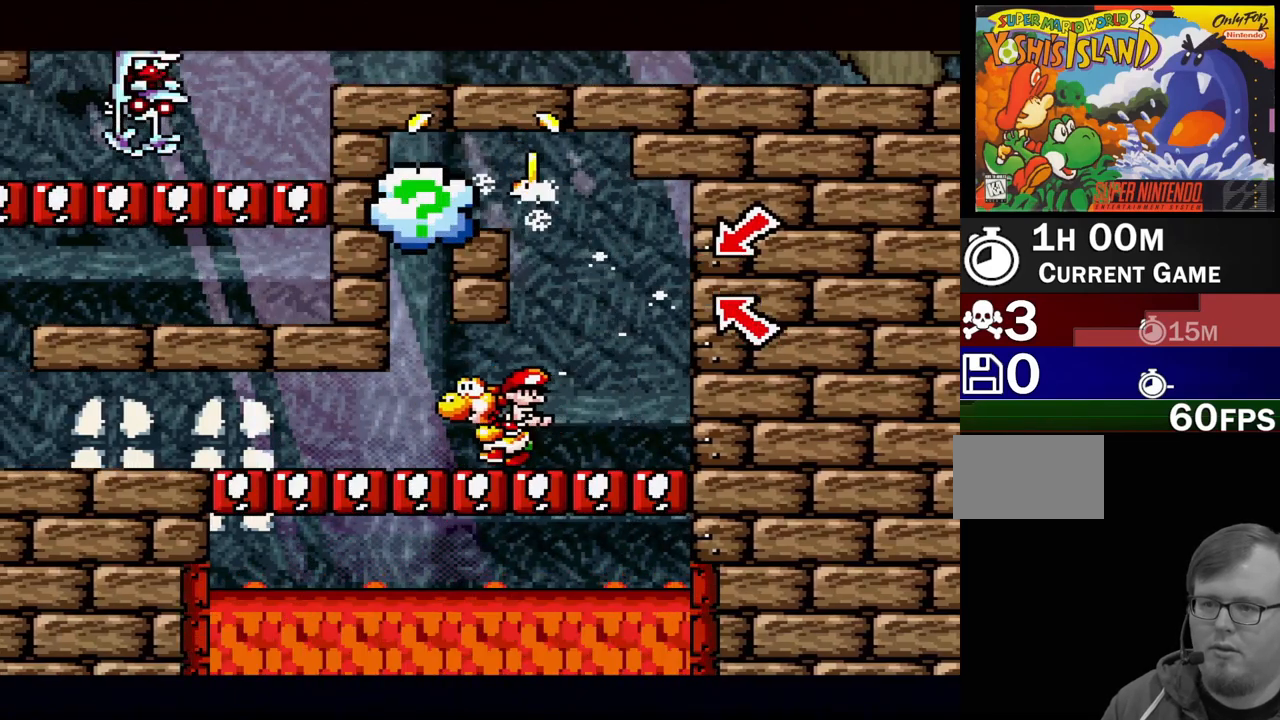
{"buttons": ["DPAD_LEFT"], "events": [[283, "DPAD_LEFT", "up"], [450, "DPAD_LEFT", "down"]]}
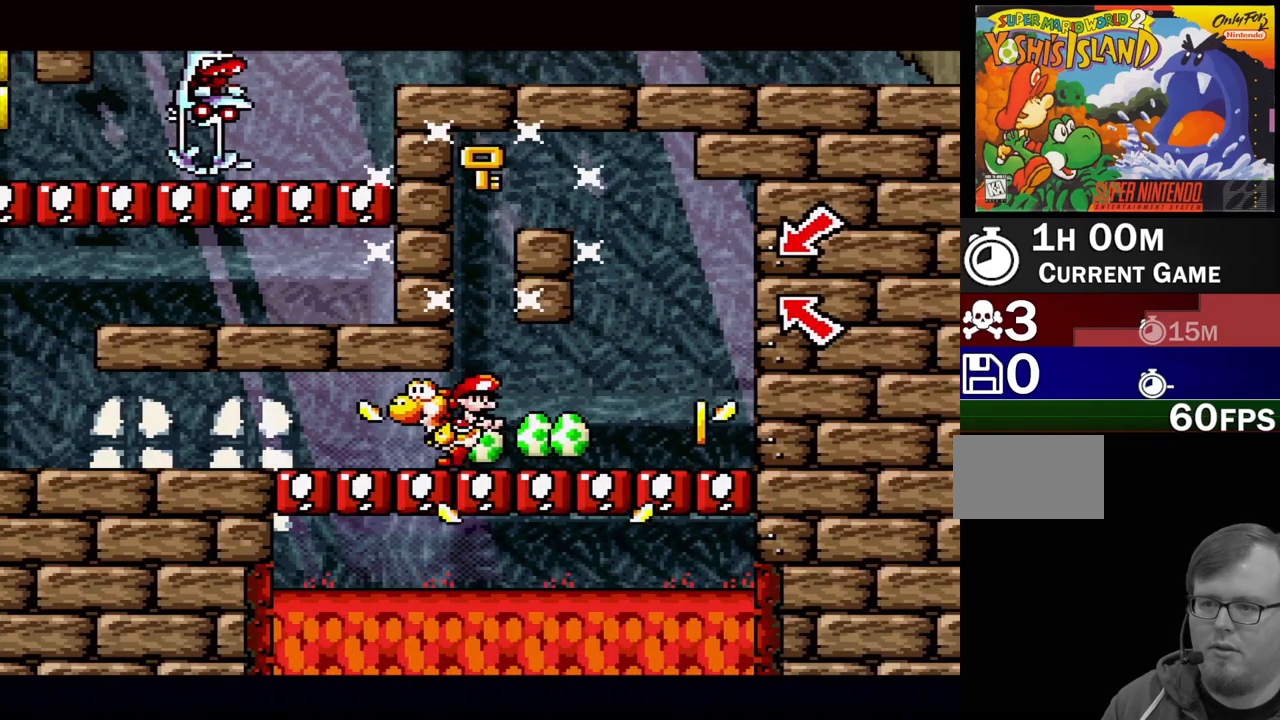
{"buttons": ["Y"], "events": [[33, "DPAD_UP", "down"], [83, "DPAD_LEFT", "up"], [83, "DPAD_UP", "up"], [133, "DPAD_RIGHT", "down"], [267, "DPAD_RIGHT", "up"], [483, "Y", "down"]]}
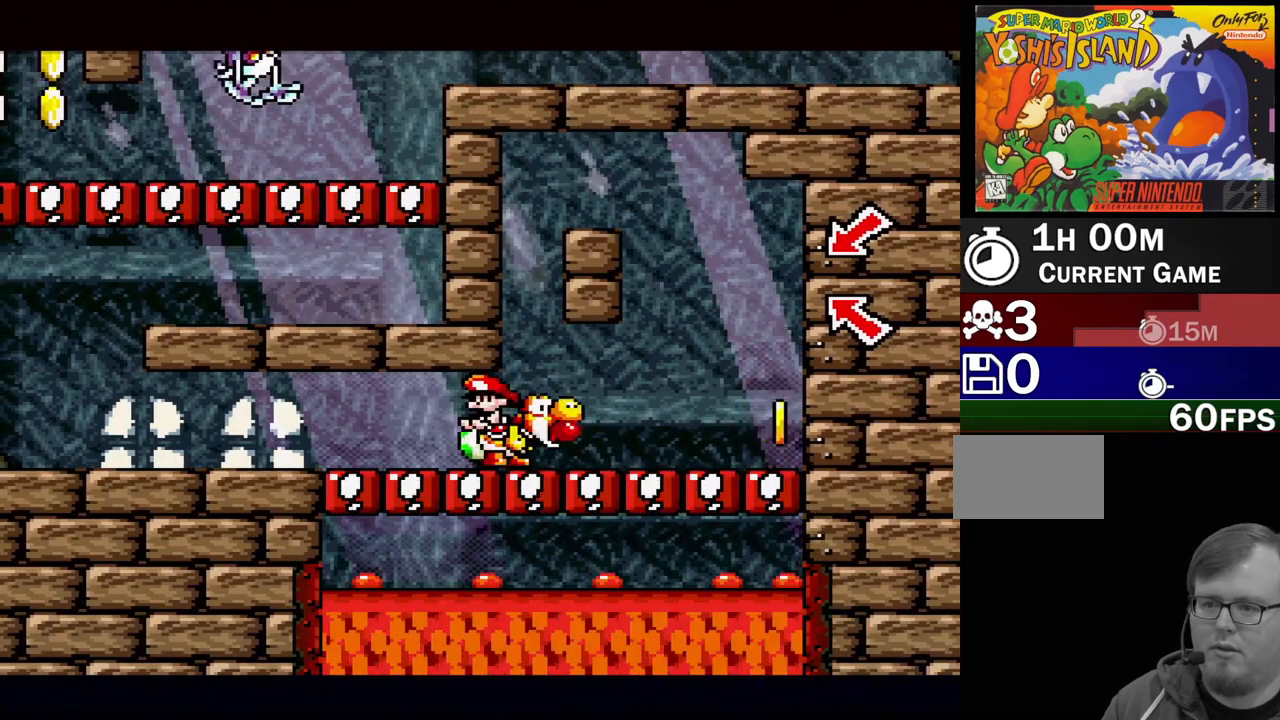
{"buttons": ["Y", "DPAD_UP", "DPAD_LEFT"], "events": [[50, "DPAD_LEFT", "down"], [183, "DPAD_UP", "down"]]}
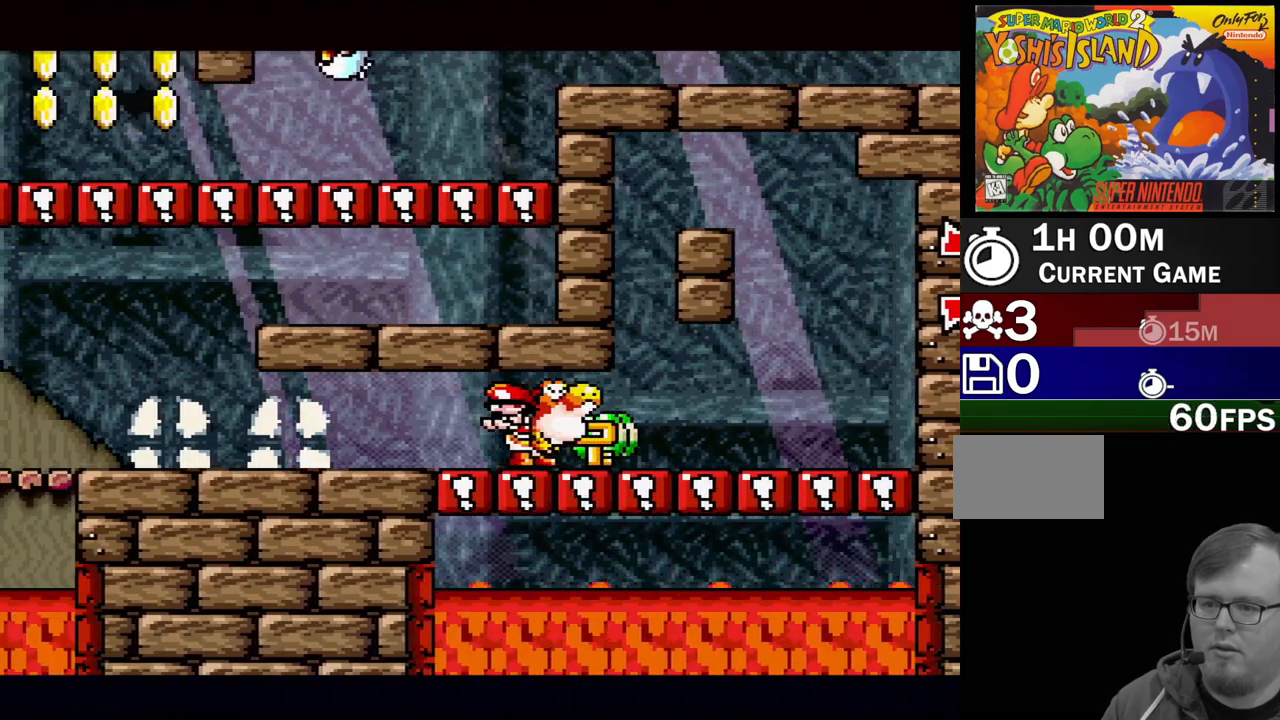
{"buttons": ["Y", "DPAD_LEFT"], "events": [[350, "DPAD_UP", "up"]]}
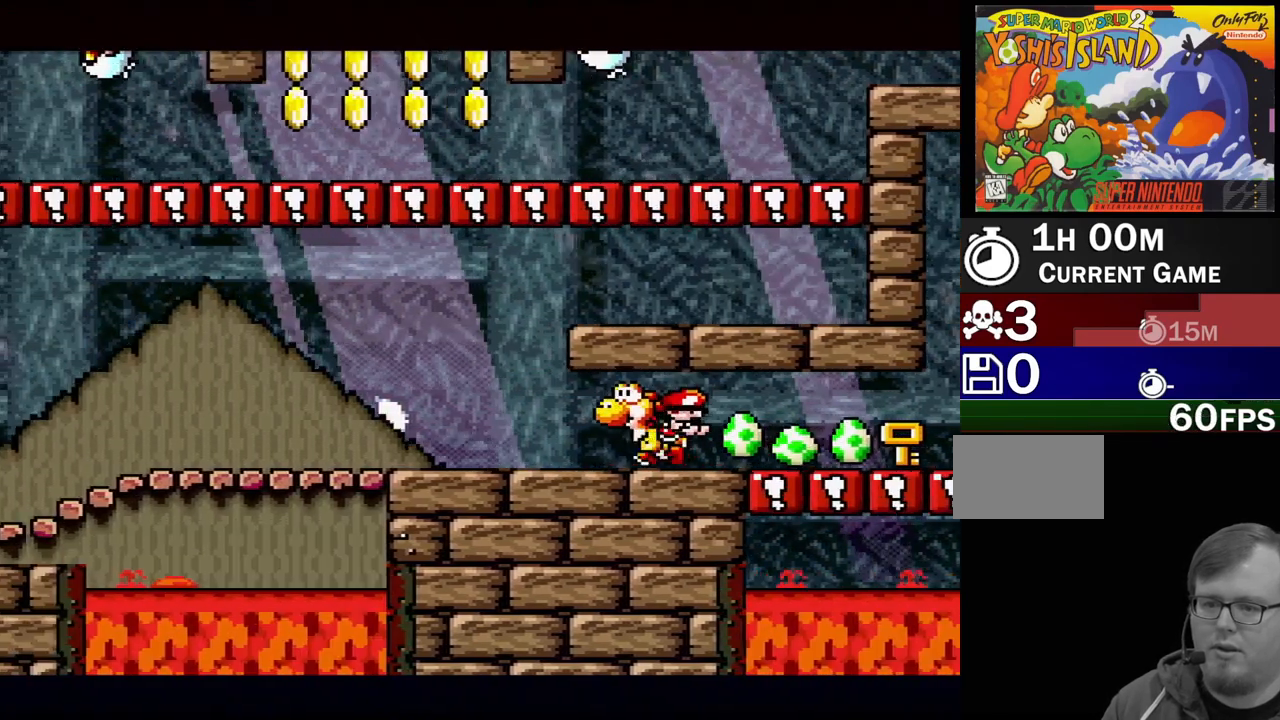
{"buttons": ["Y", "DPAD_LEFT"], "events": []}
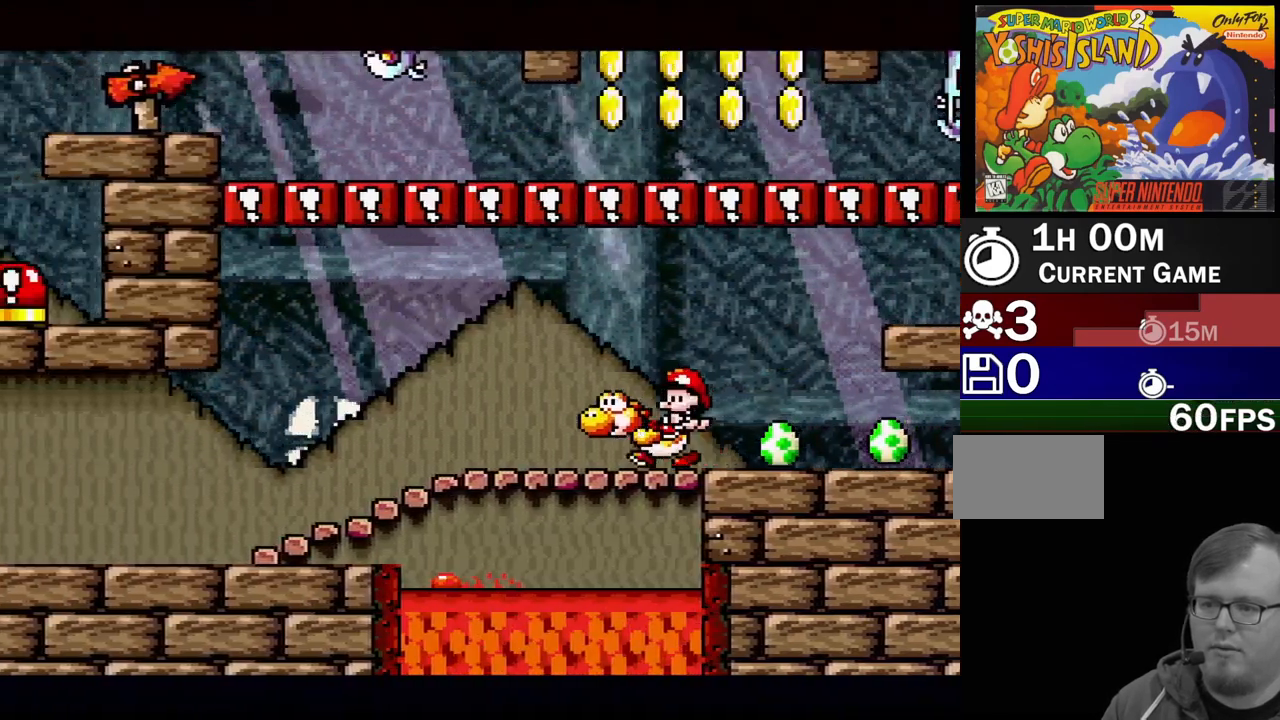
{"buttons": ["Y", "DPAD_LEFT"], "events": []}
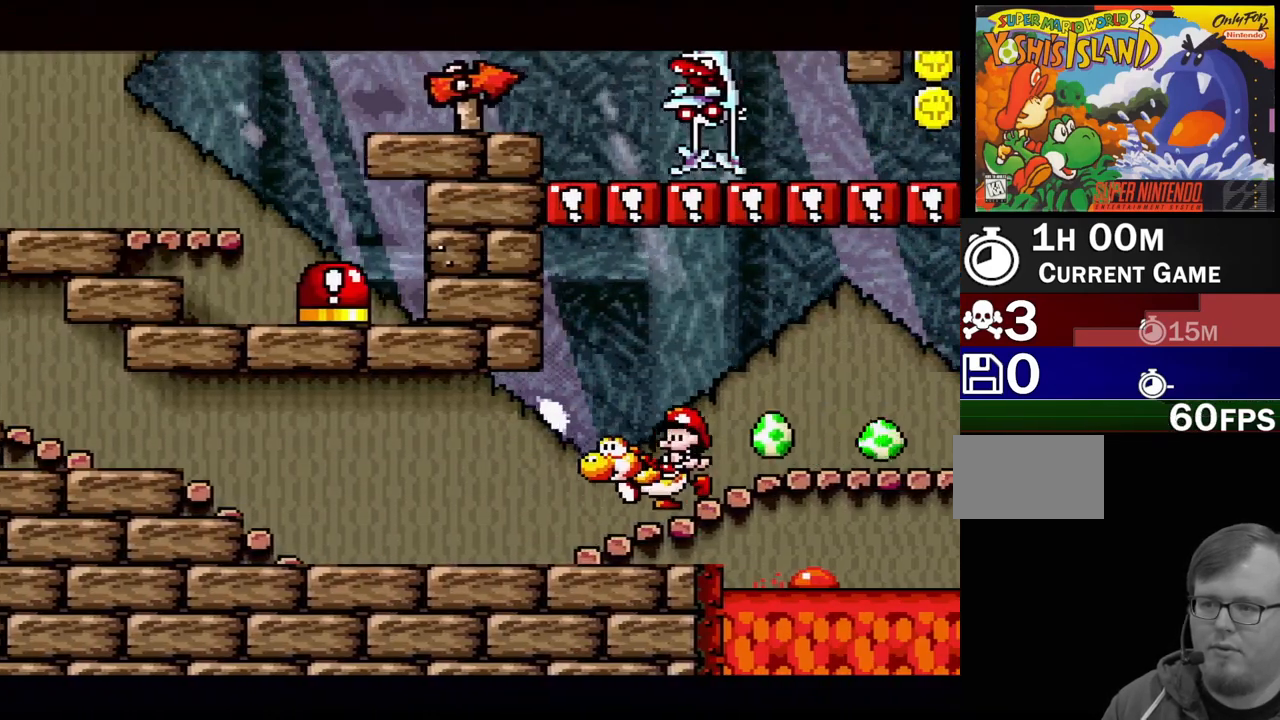
{"buttons": ["Y", "DPAD_LEFT"], "events": []}
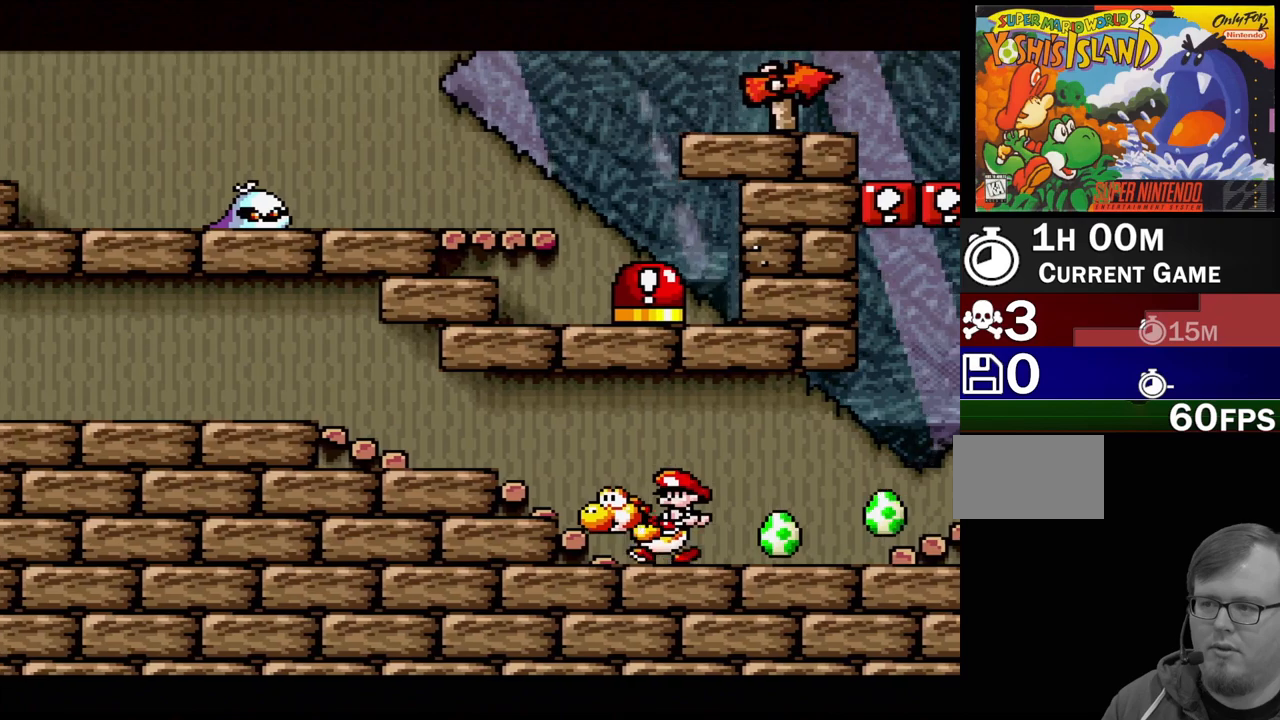
{"buttons": ["Y", "DPAD_LEFT"], "events": [[217, "B", "down"], [317, "B", "up"]]}
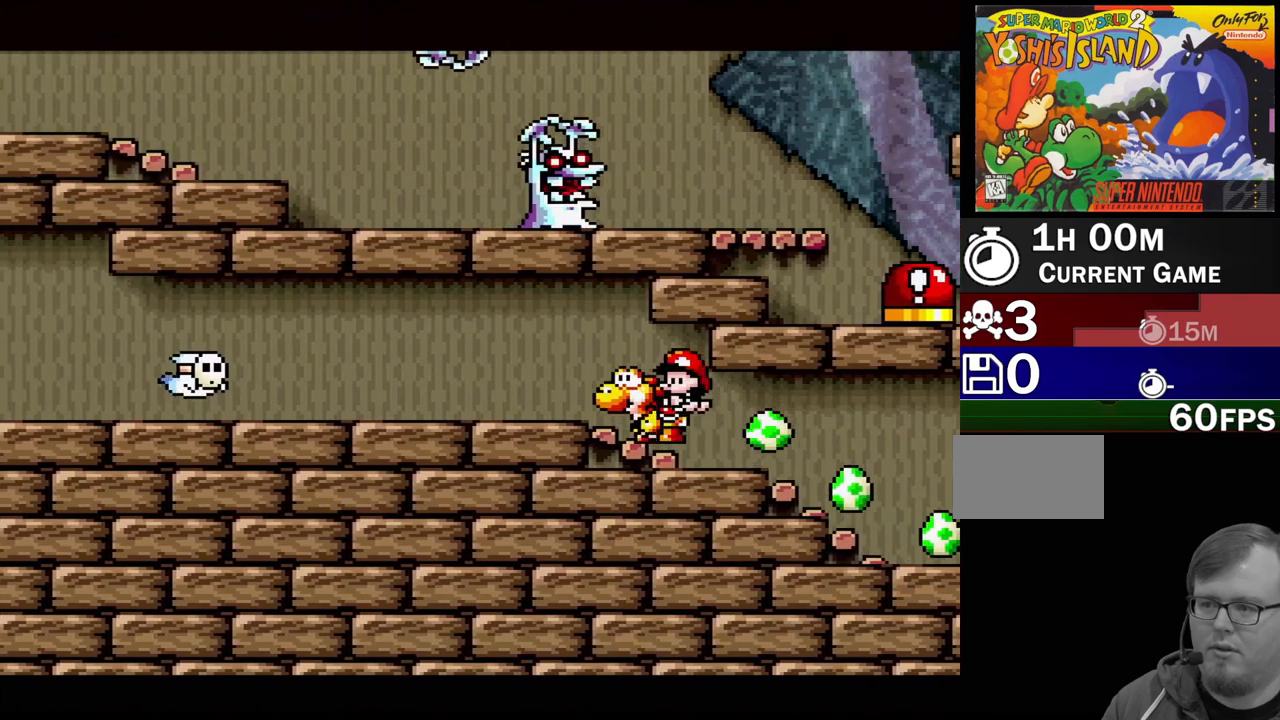
{"buttons": ["Y", "DPAD_LEFT"], "events": [[217, "Y", "up"], [333, "Y", "down"]]}